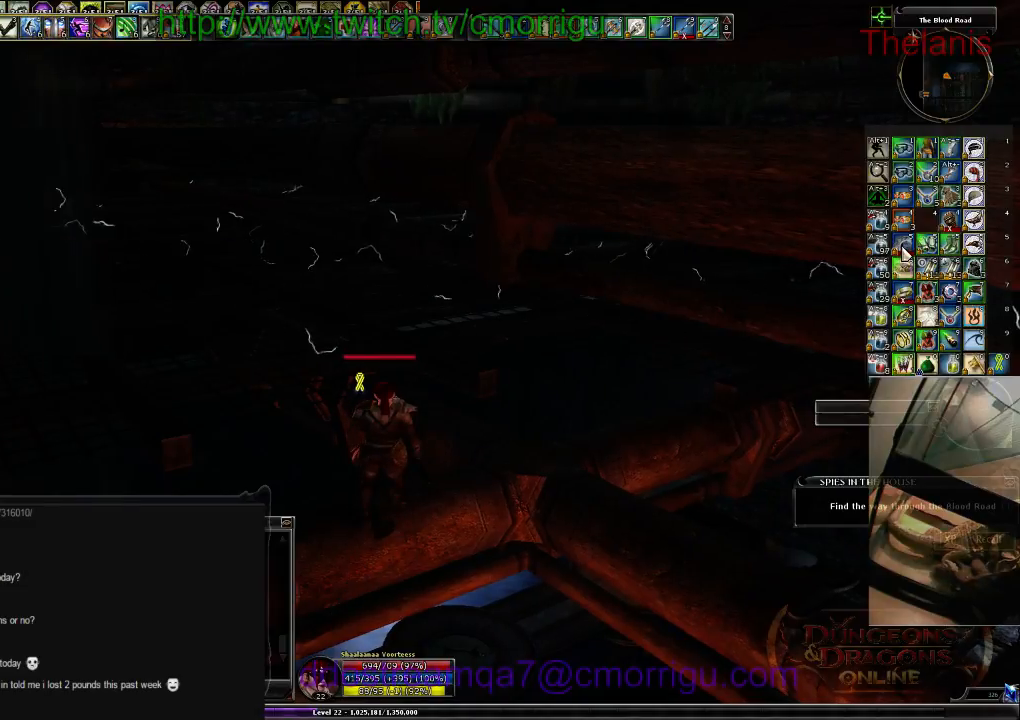
Gameplay with keyboard; each line is a JSON object with the keys held at the frame after it. "events" lists presses ("down") and releases ("up") of ".", "/", "0", "1", "2", "3", "4", "5", "6", "7", "8", "9", "a", "b", "backslash", "backspace", "c", "caps_lock", "comma", "ctrl_l", "ctrl_r", "d", "e", "equals", "escape", "f", "f1", "f10", "f11", "f12", "f2", "f3", "f4", "f5", "f6", "f7", "f8", "f9", "g", "h", "i", "j", "k", "l", "lbracket", "m", "minus", "n", "o", "p", "q", "quote", "r", "rbracket", "return", "s", "semicolon", "shift_l", "shift_r", "space", "t", "tab", "tilde", "u", "v", "w", "x", "y" and "z" between this image and that frame as [ms after this image, input, new state], when the widget could be followed in between. No other keys are recorded. Mouse input is not recorded.
{"keys": [], "events": []}
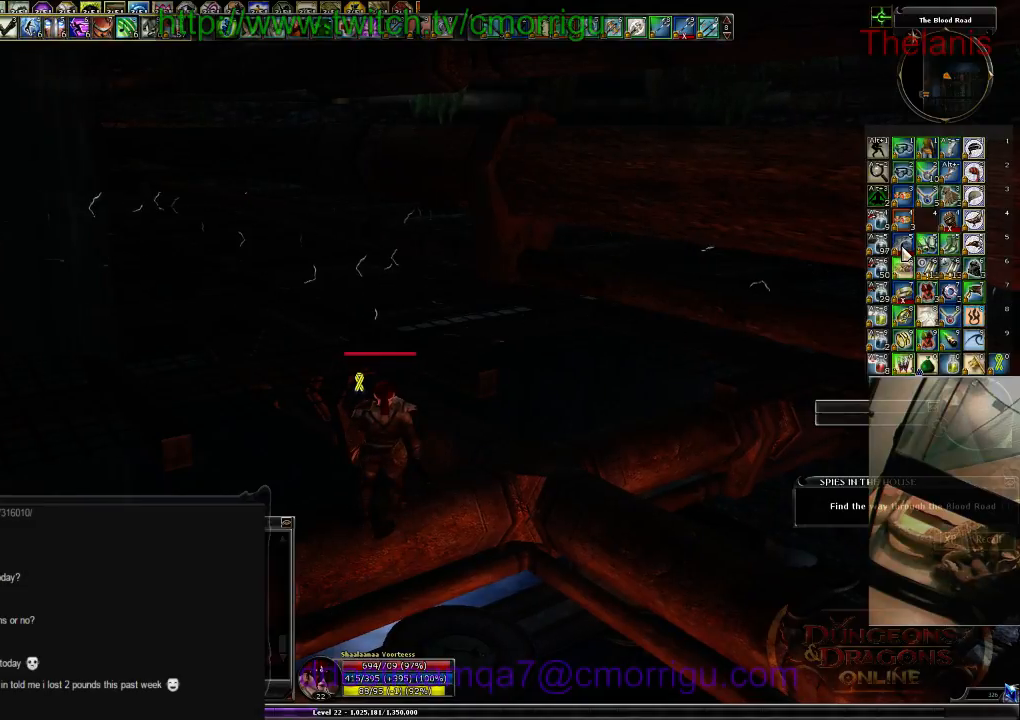
{"keys": [], "events": []}
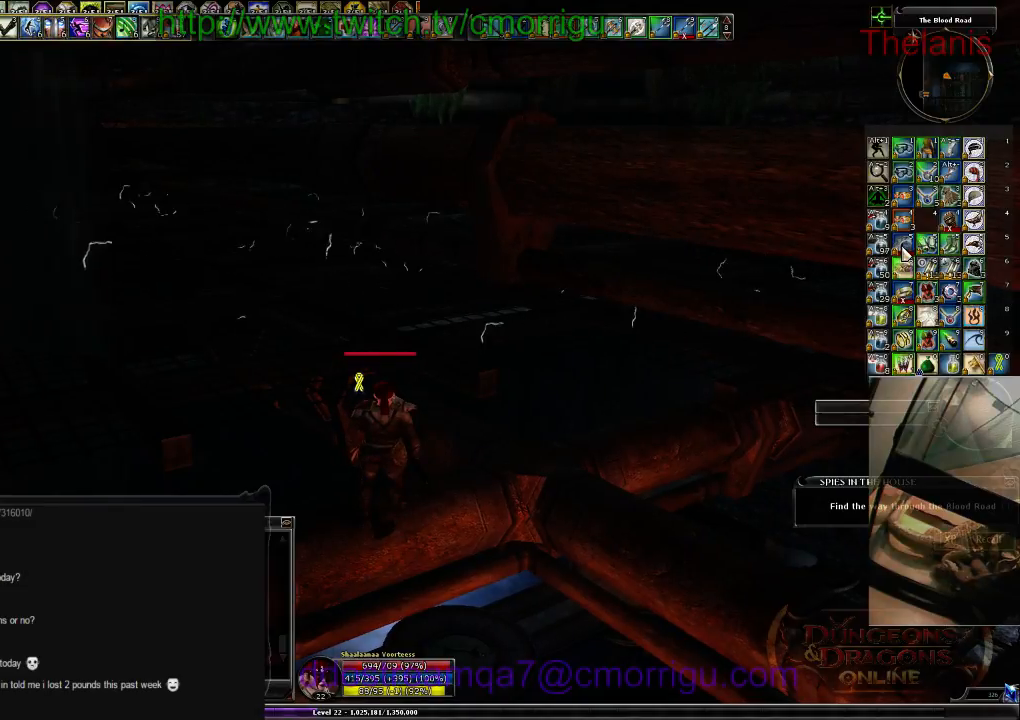
{"keys": [], "events": []}
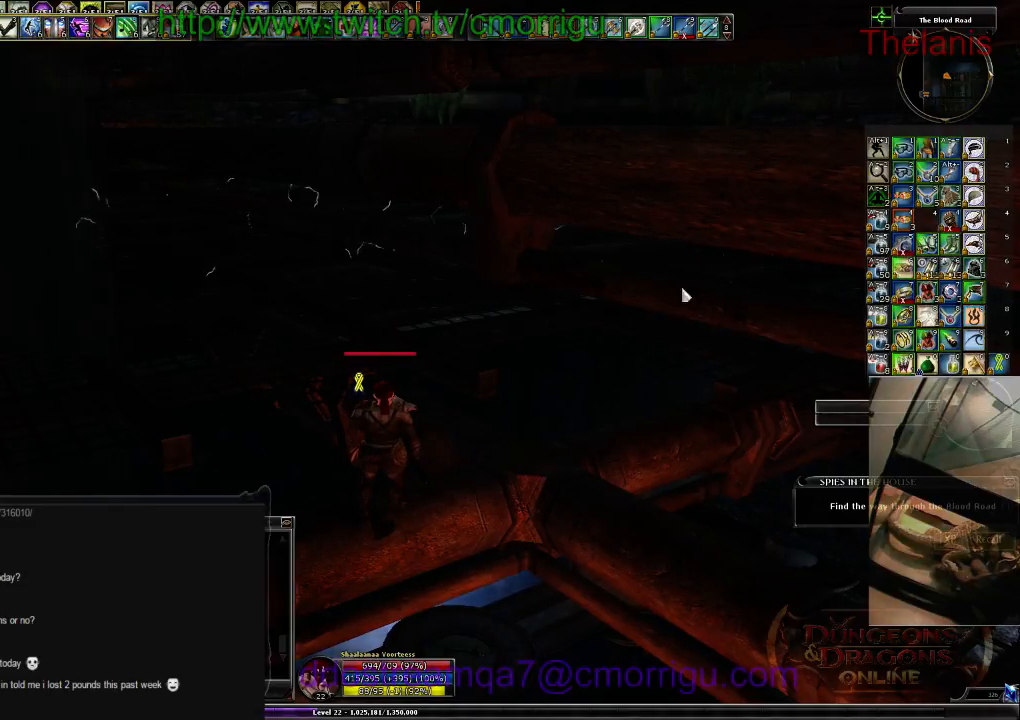
{"keys": ["w"], "events": [[400, "w", "down"]]}
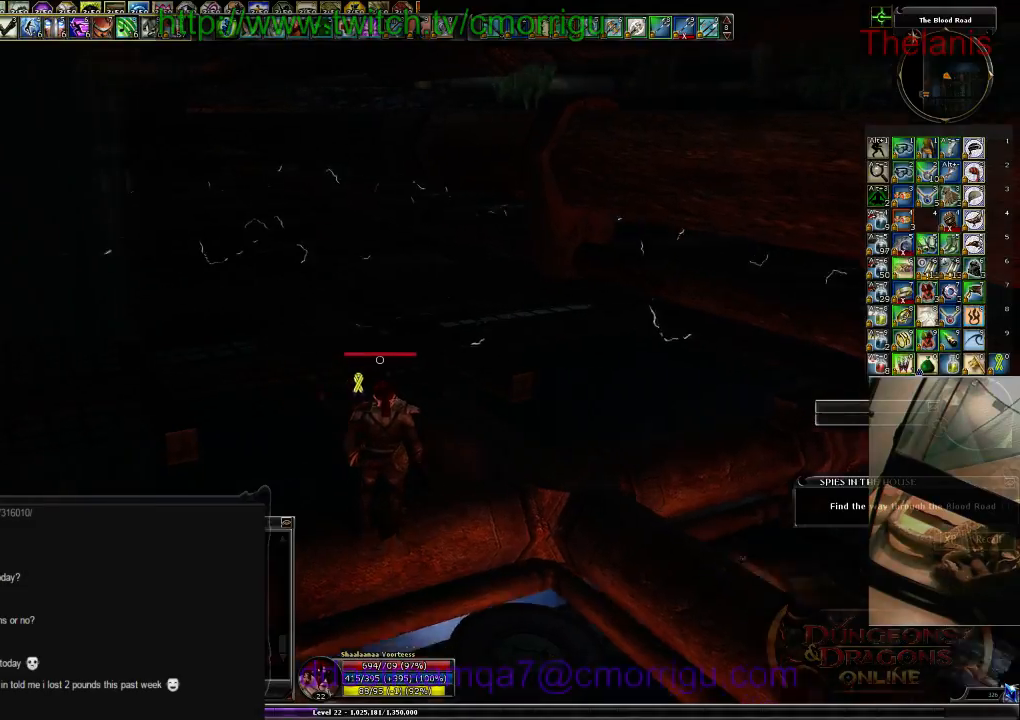
{"keys": ["w"], "events": [[67, "space", "down"], [267, "space", "up"]]}
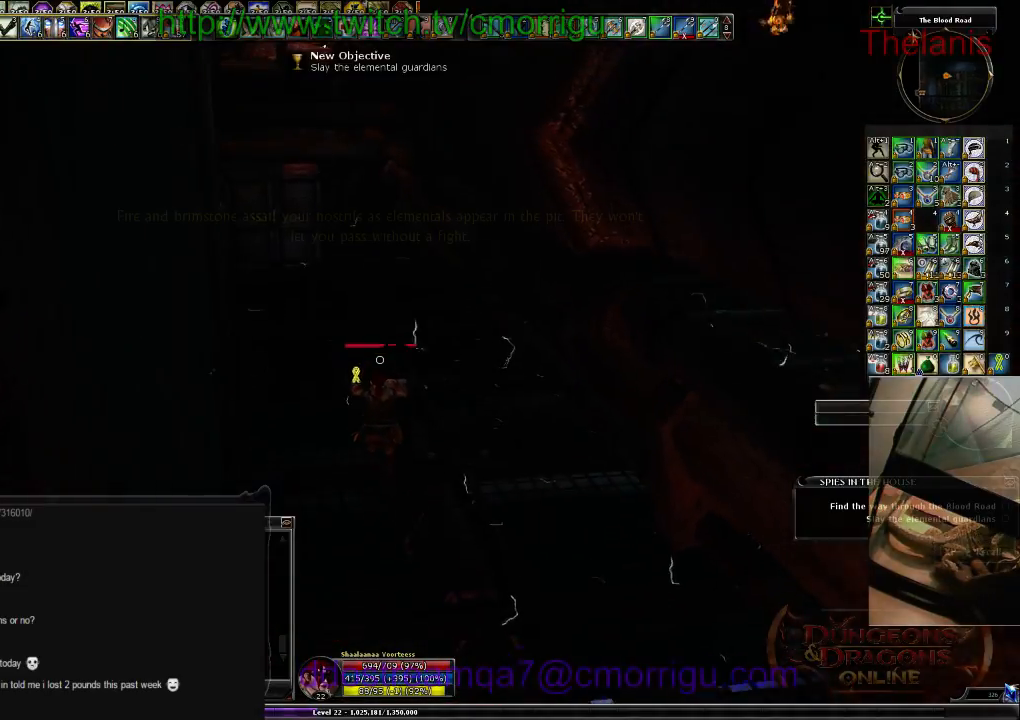
{"keys": ["w"], "events": []}
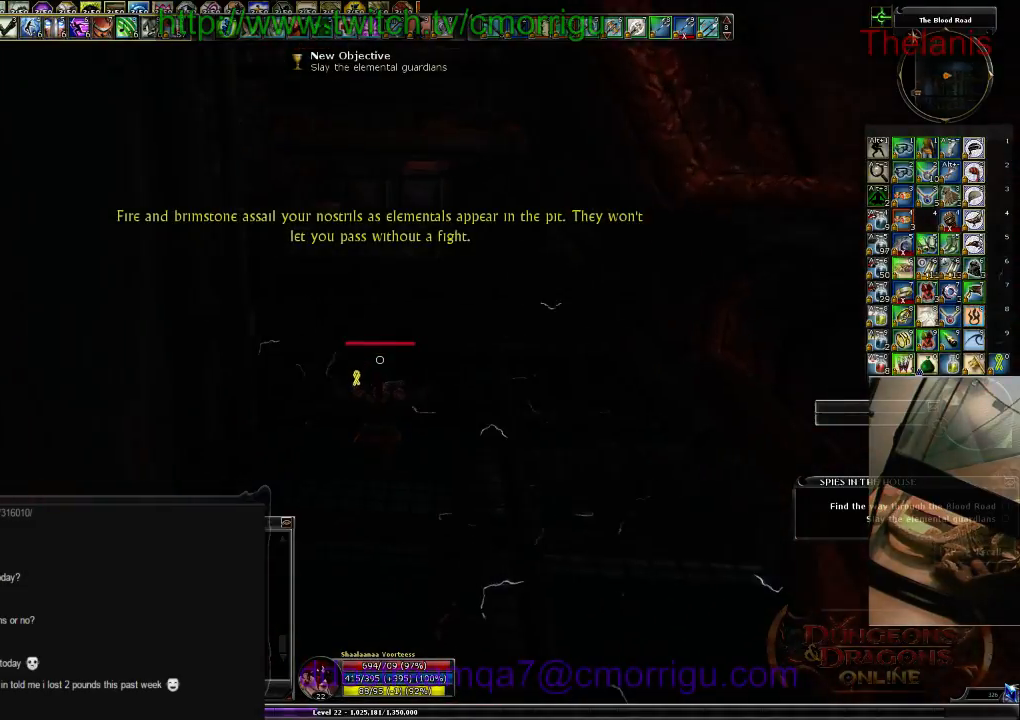
{"keys": ["w"], "events": []}
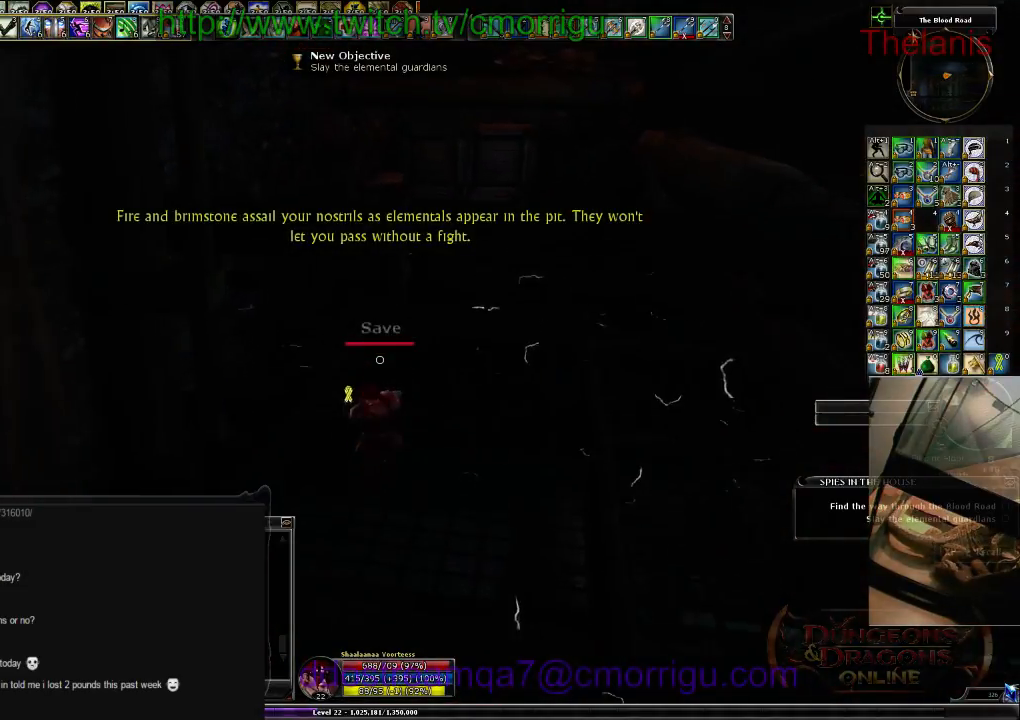
{"keys": ["w"], "events": []}
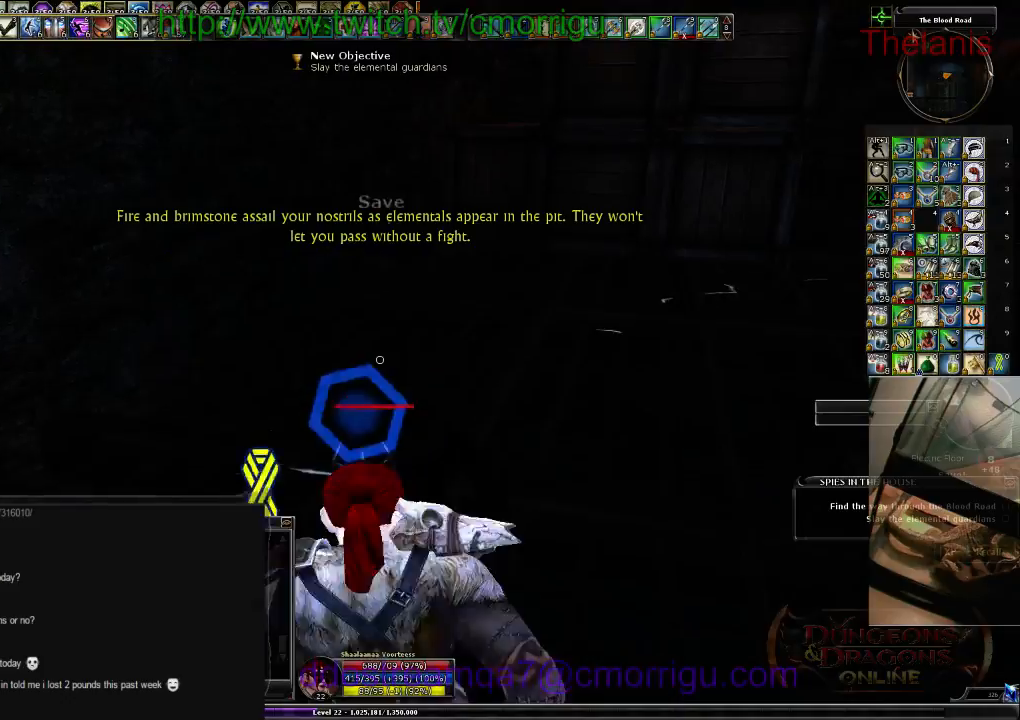
{"keys": ["w"], "events": []}
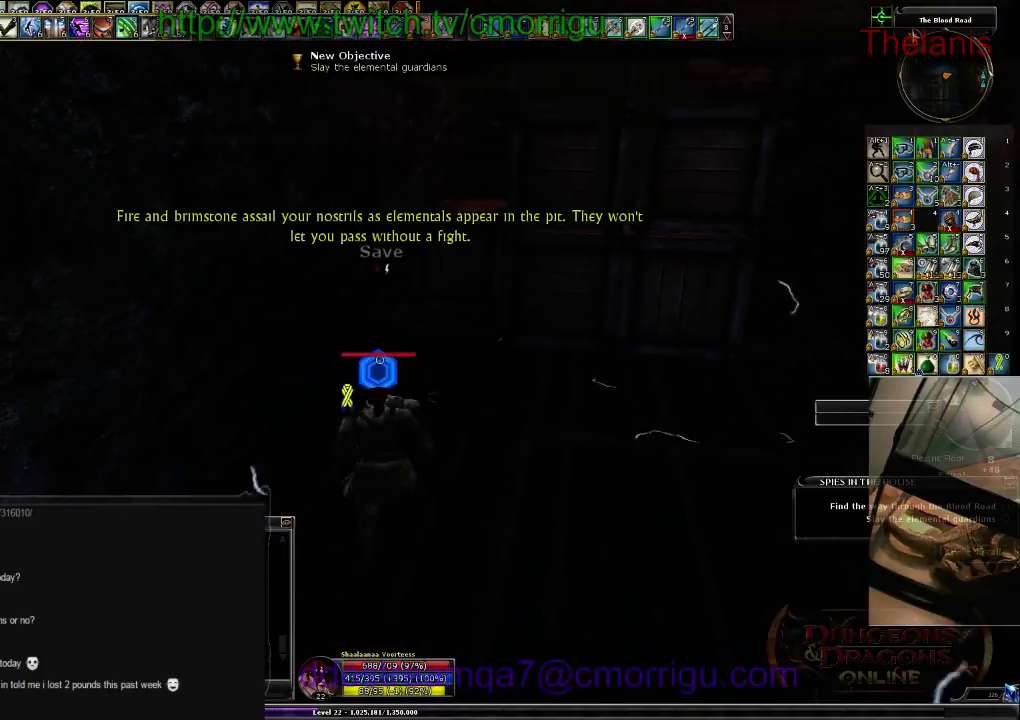
{"keys": ["w"], "events": []}
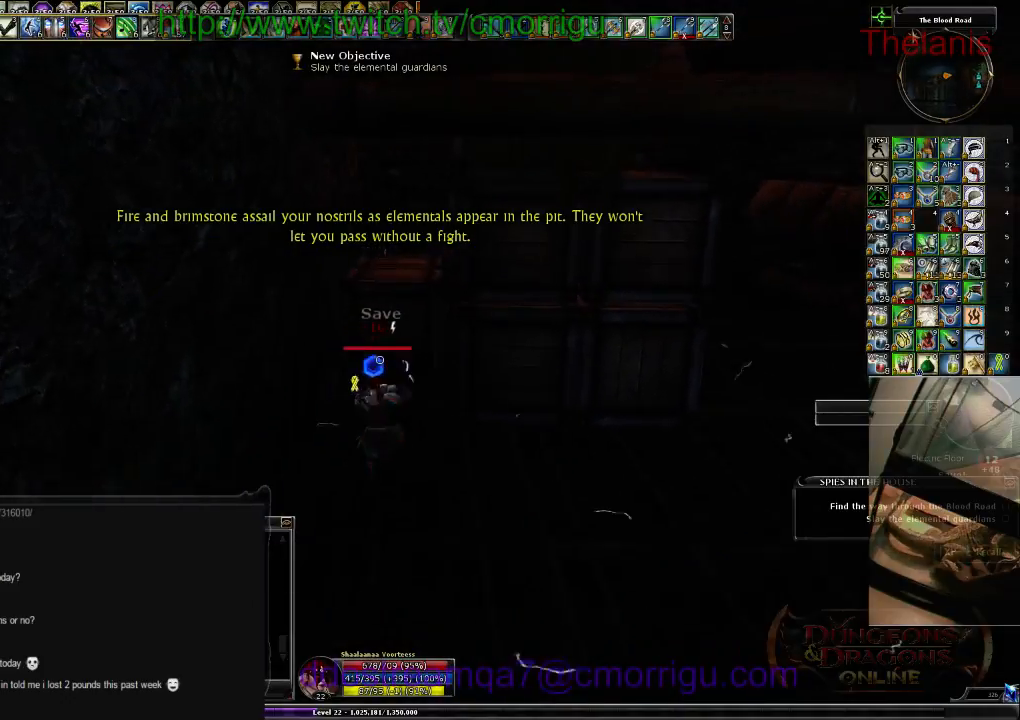
{"keys": ["w"], "events": [[300, "space", "down"], [500, "space", "up"]]}
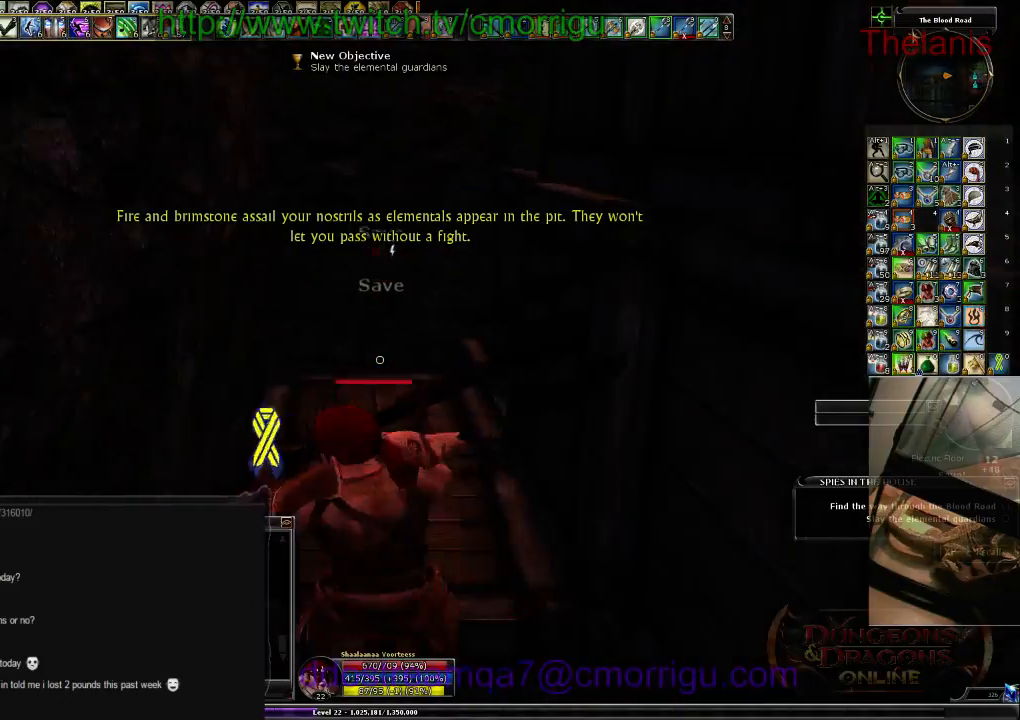
{"keys": [], "events": [[334, "w", "up"]]}
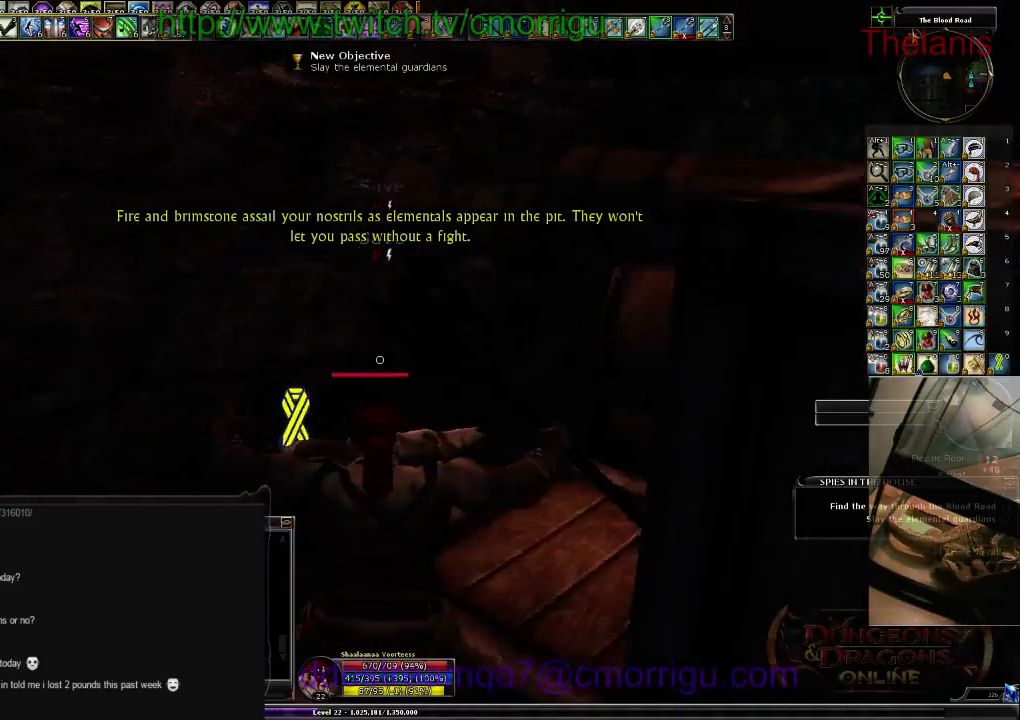
{"keys": [], "events": []}
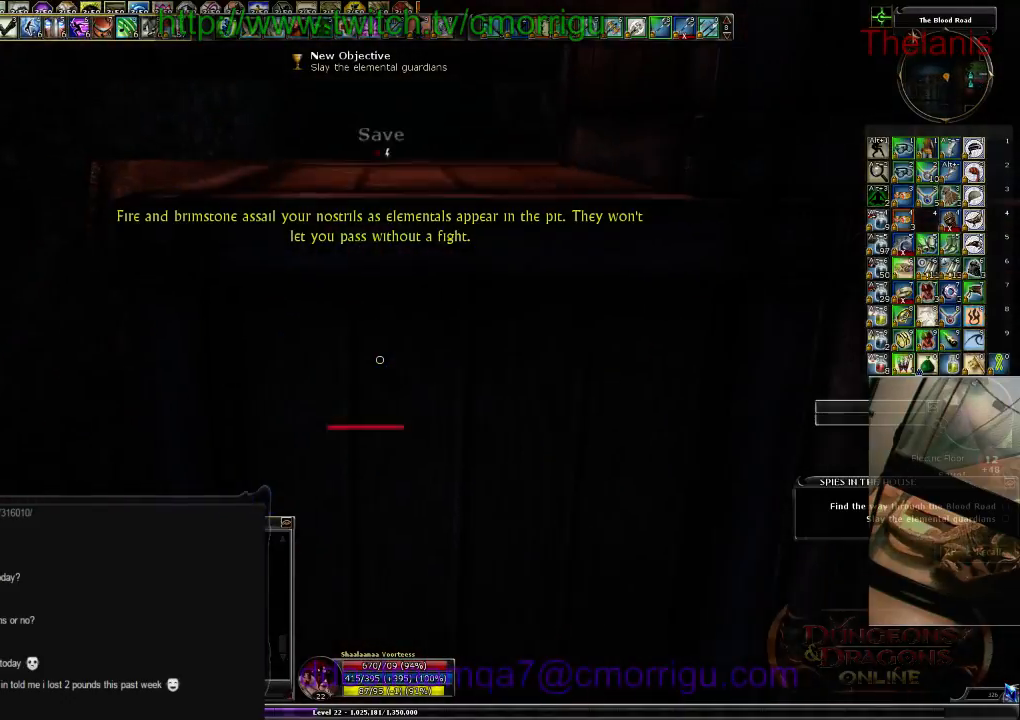
{"keys": [], "events": [[100, "space", "down"], [100, "w", "down"], [400, "space", "up"], [500, "w", "up"]]}
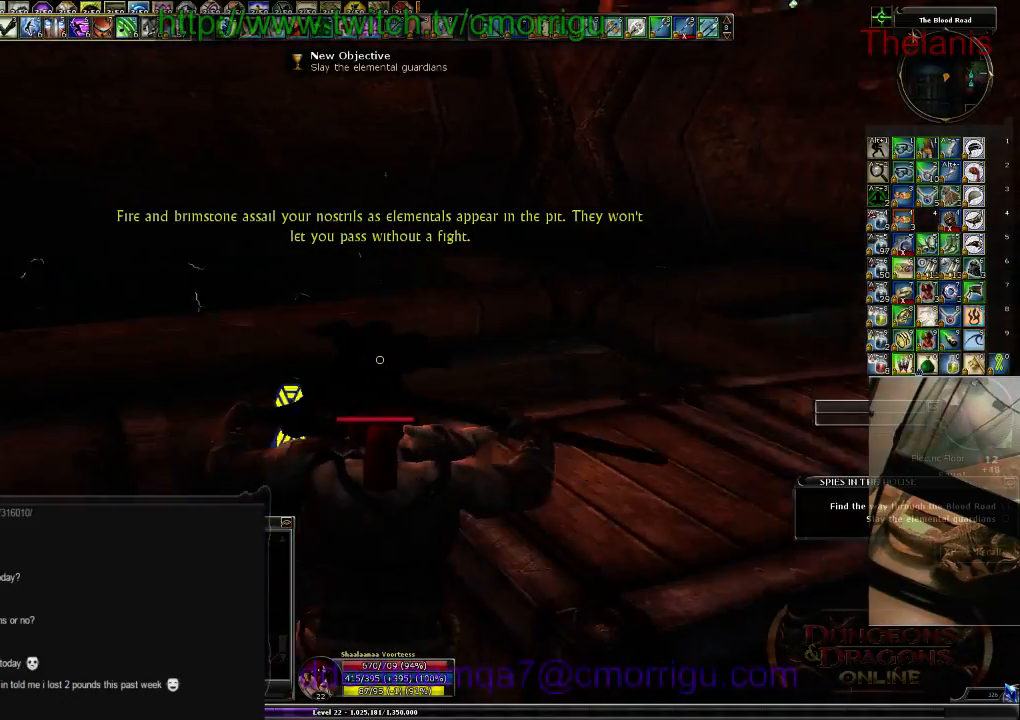
{"keys": ["d"], "events": [[434, "d", "down"]]}
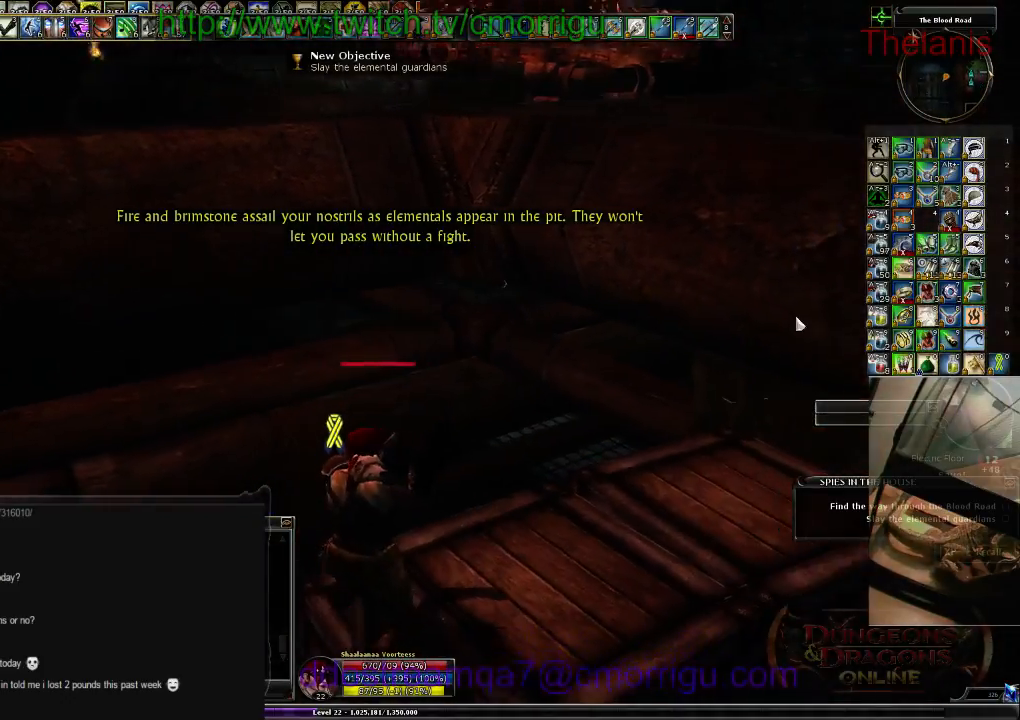
{"keys": [], "events": [[267, "d", "up"]]}
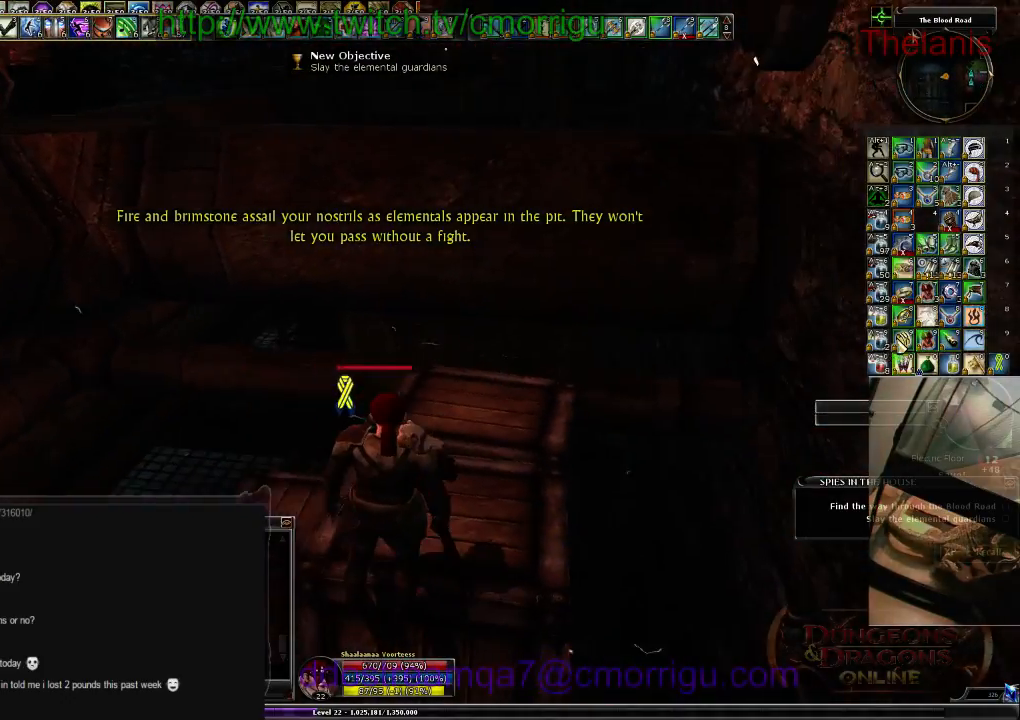
{"keys": [], "events": []}
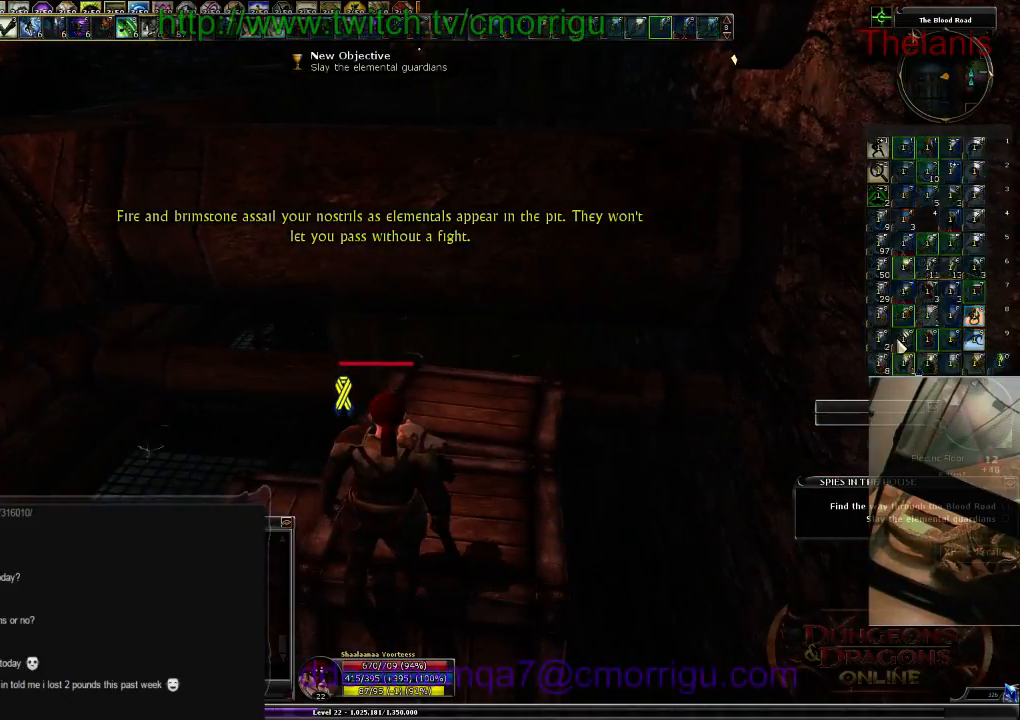
{"keys": [], "events": []}
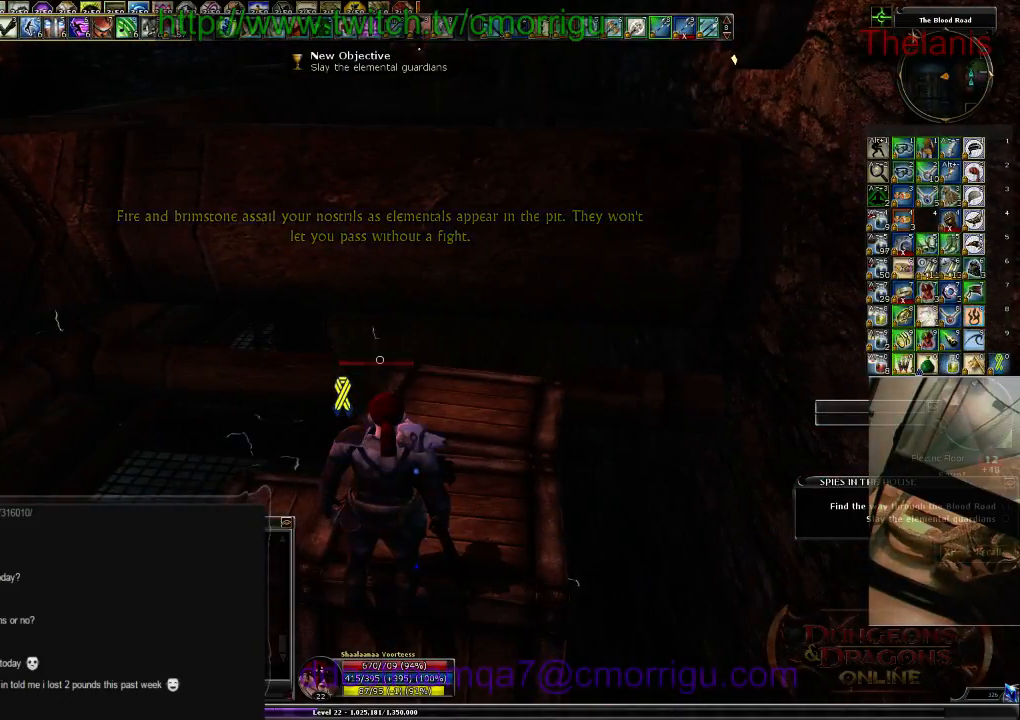
{"keys": ["space", "w"], "events": [[34, "w", "down"], [300, "space", "down"]]}
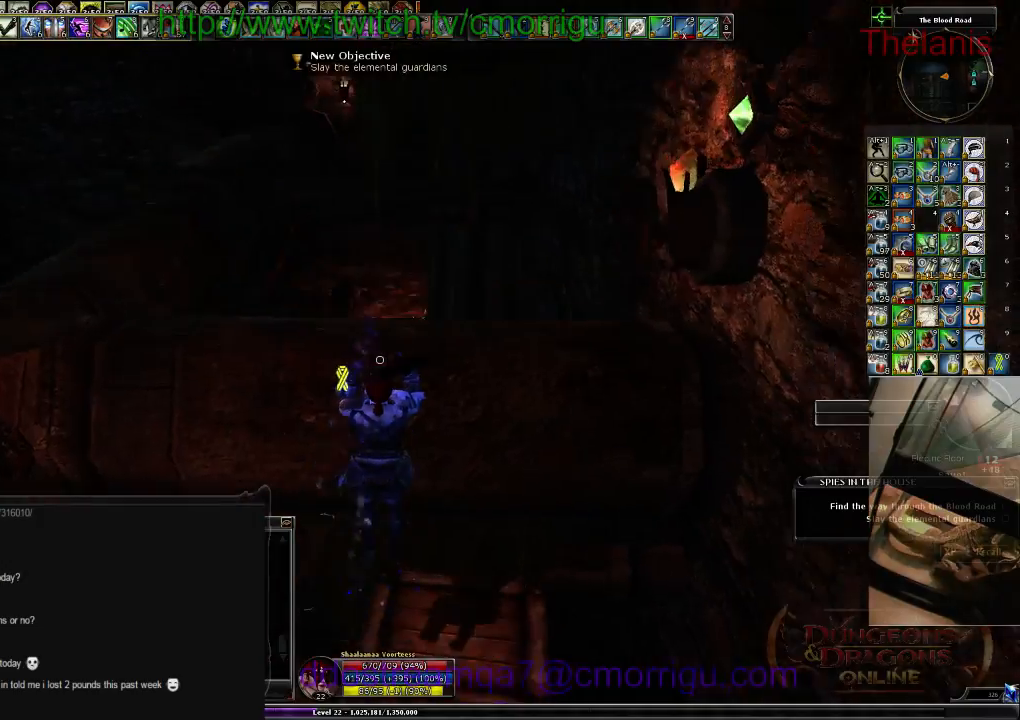
{"keys": [], "events": [[67, "space", "up"], [300, "w", "up"]]}
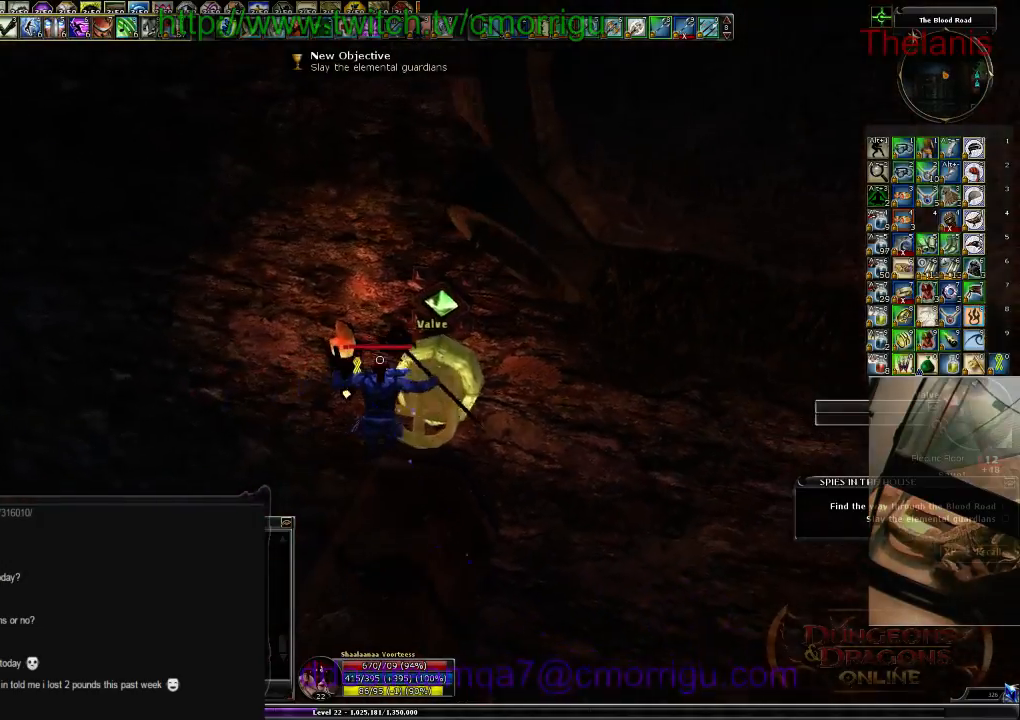
{"keys": [], "events": []}
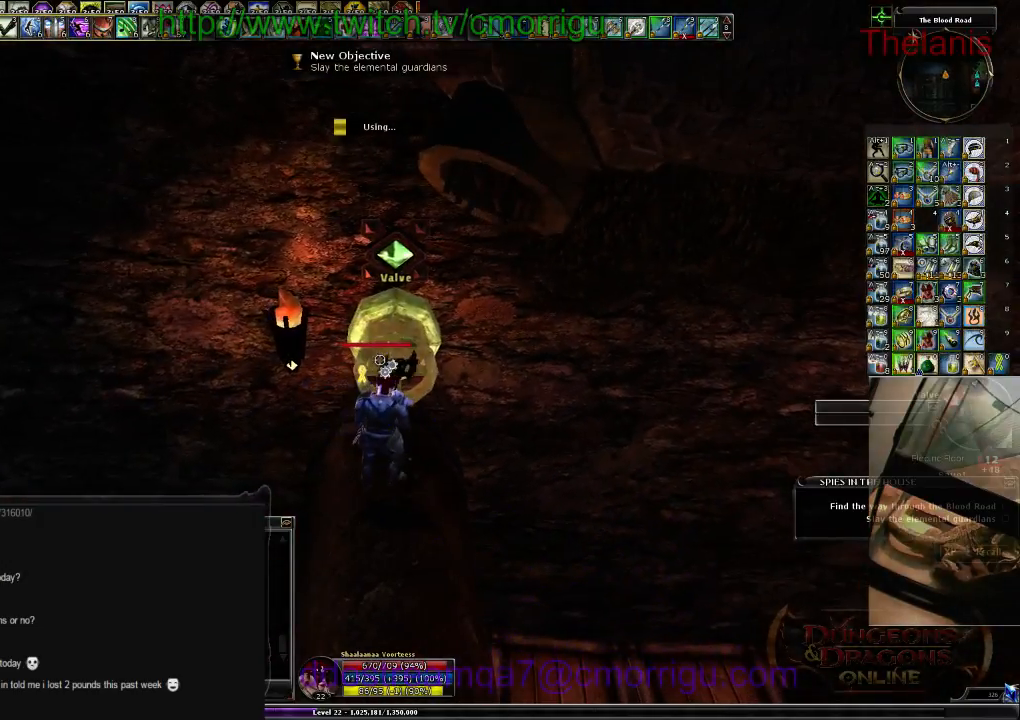
{"keys": [], "events": []}
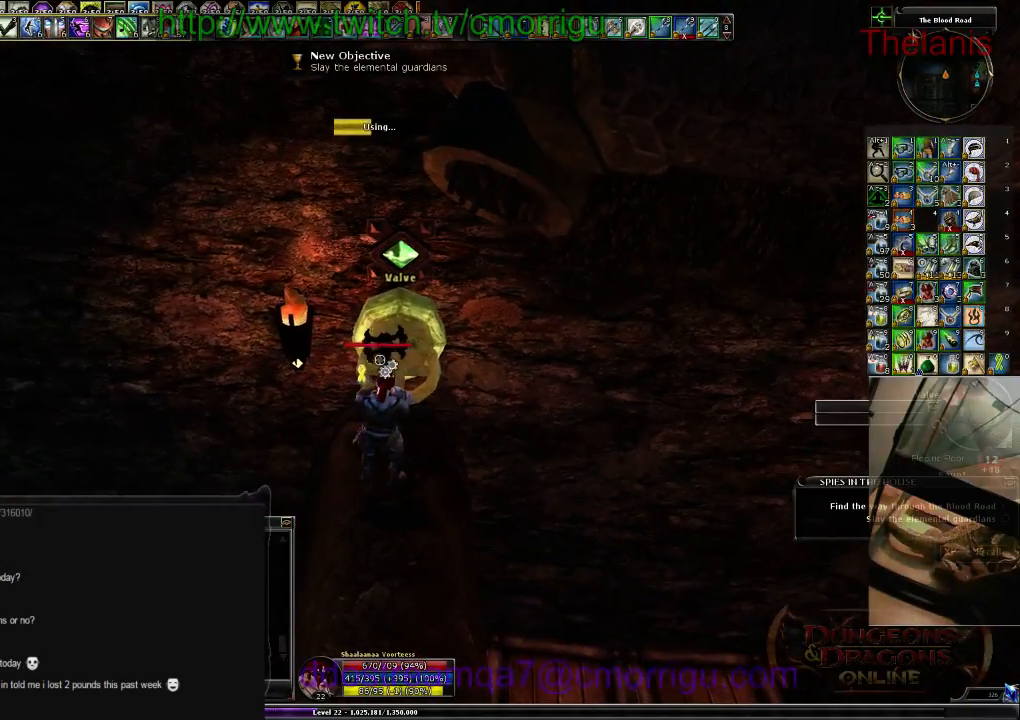
{"keys": [], "events": []}
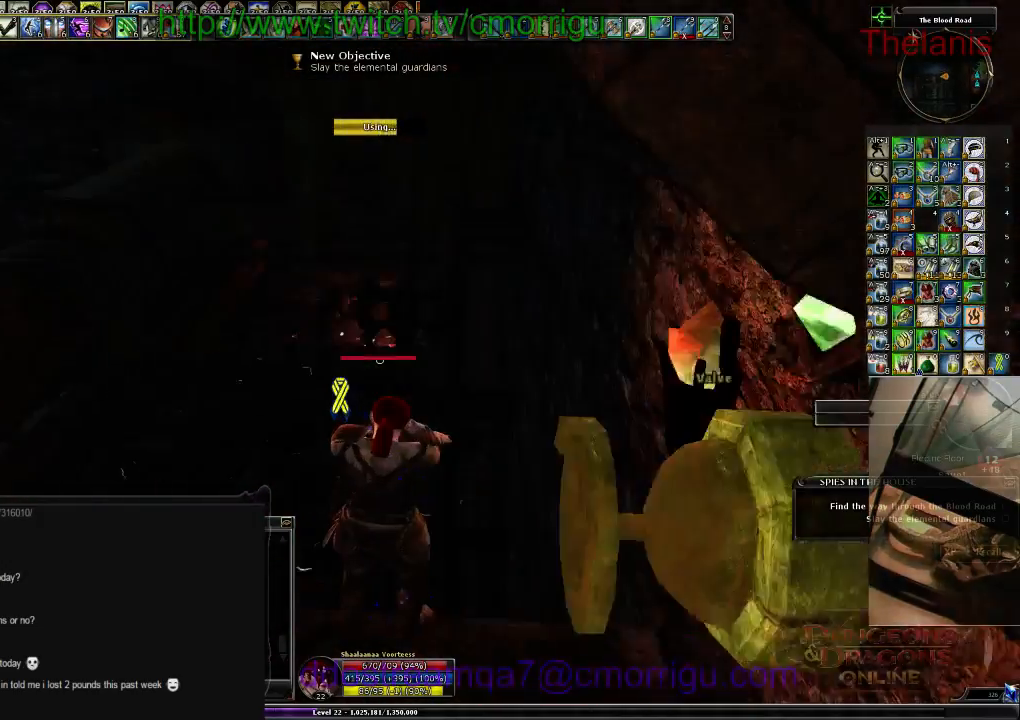
{"keys": ["w"], "events": [[500, "w", "down"]]}
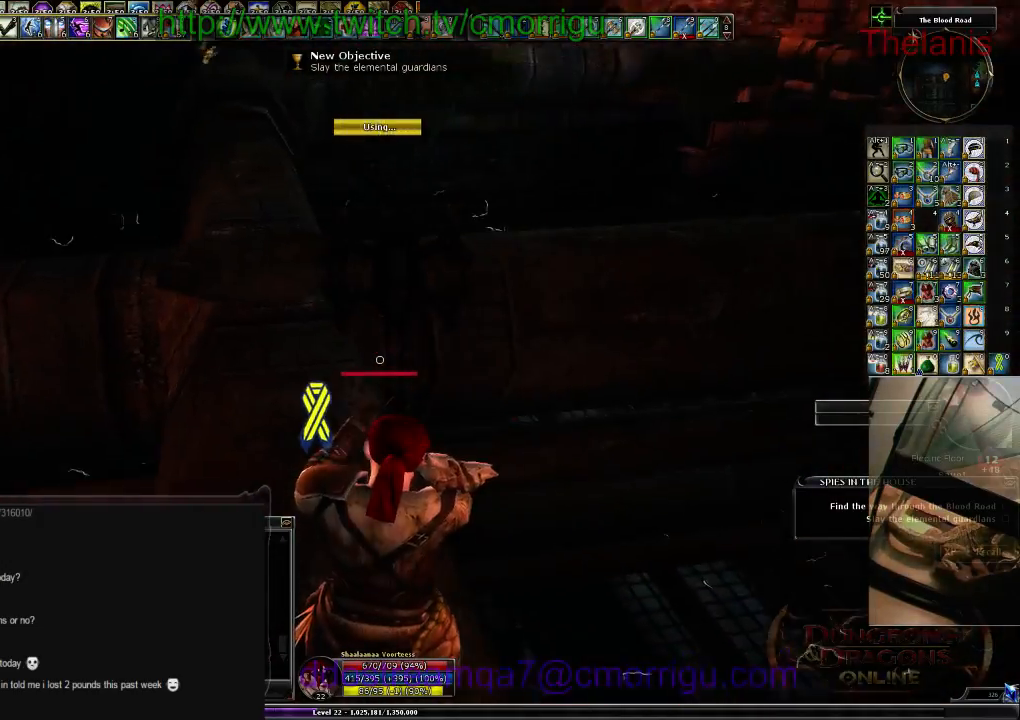
{"keys": ["w"], "events": []}
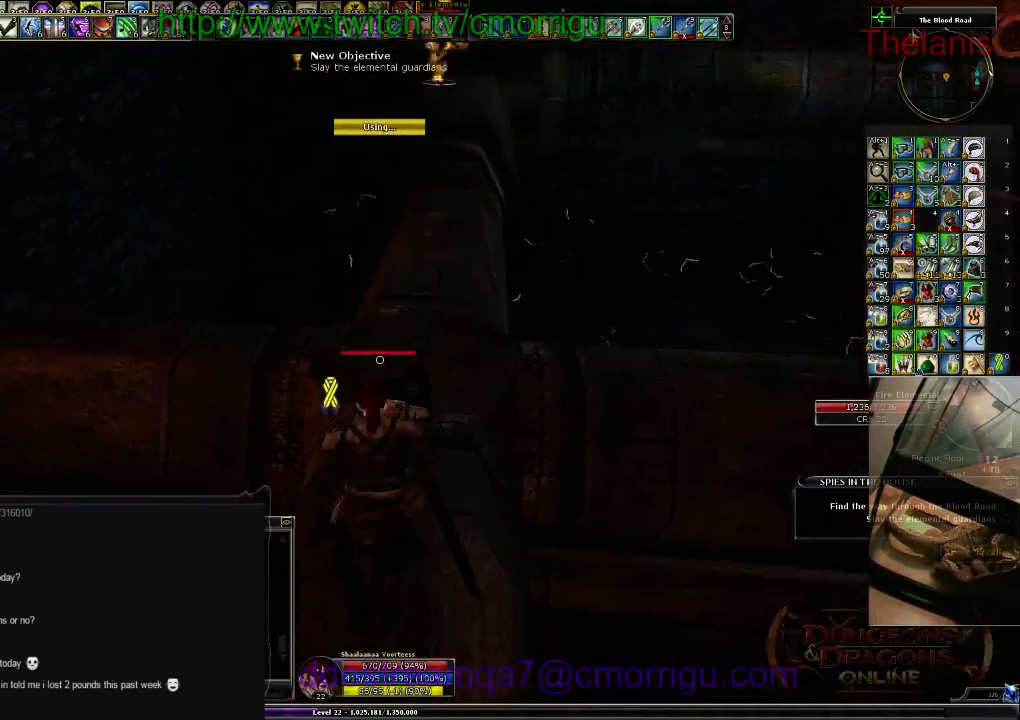
{"keys": ["w"], "events": []}
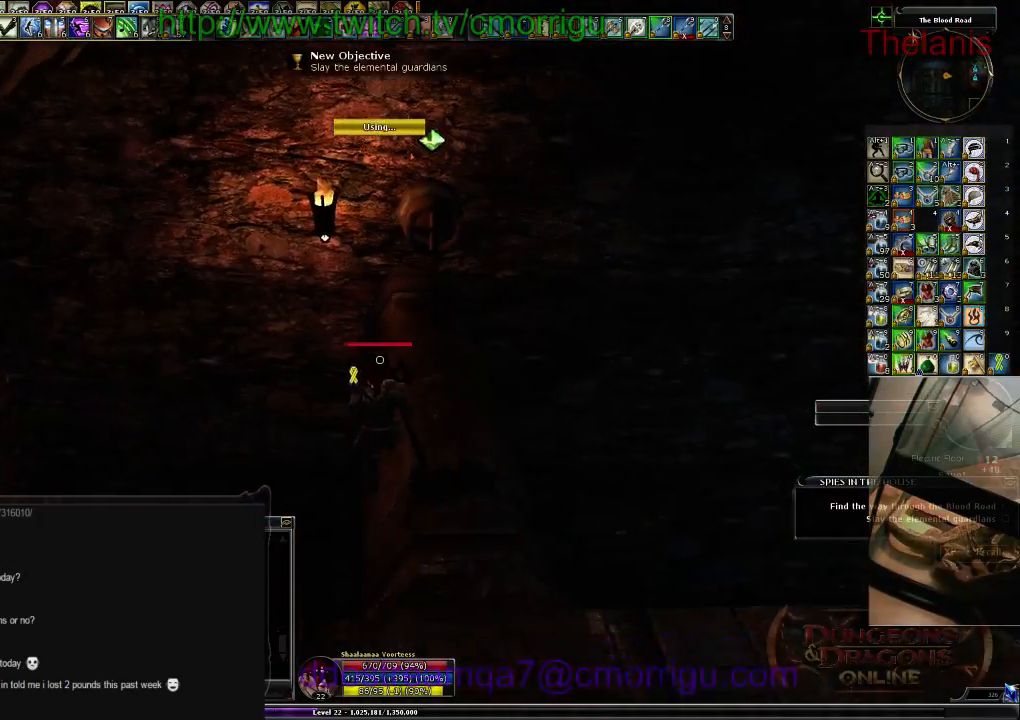
{"keys": ["w"], "events": []}
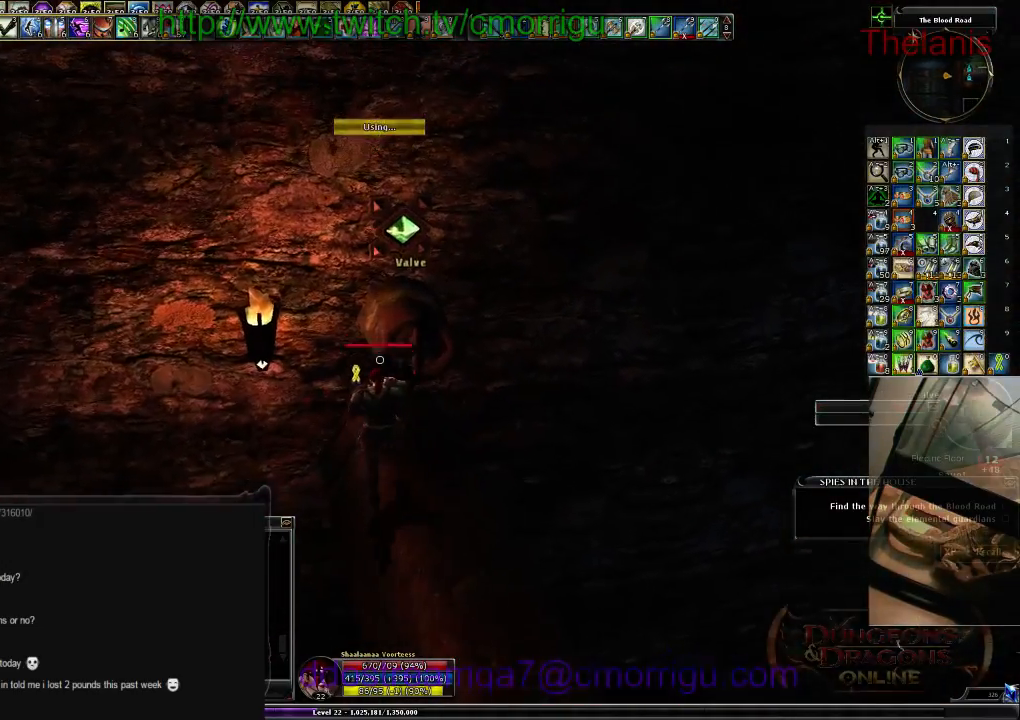
{"keys": [], "events": [[34, "w", "up"]]}
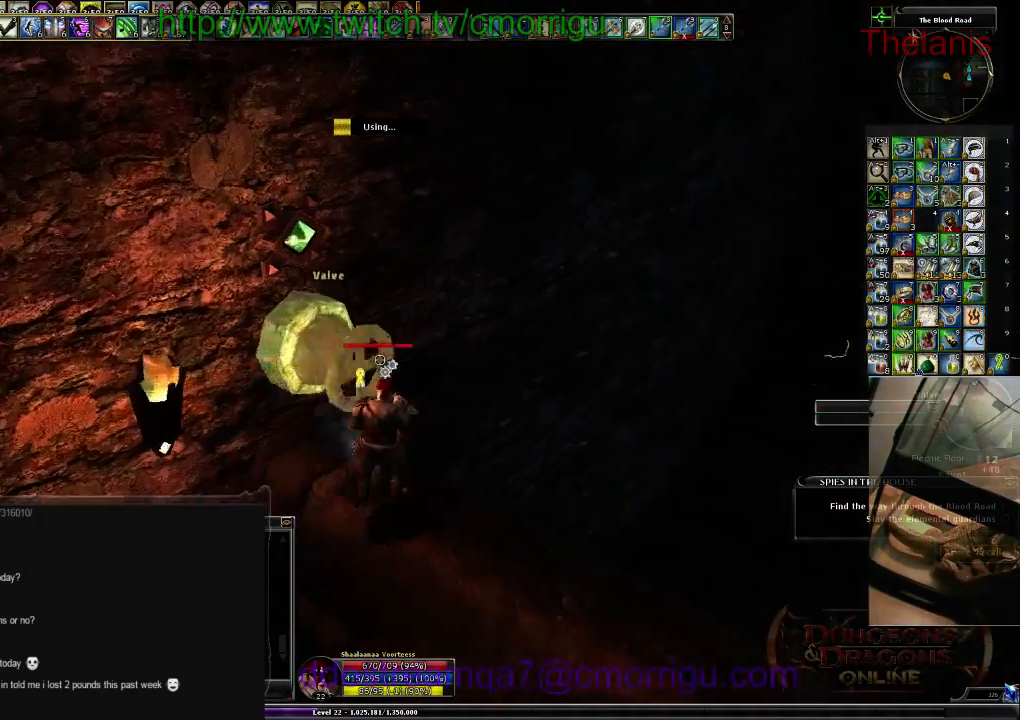
{"keys": [], "events": []}